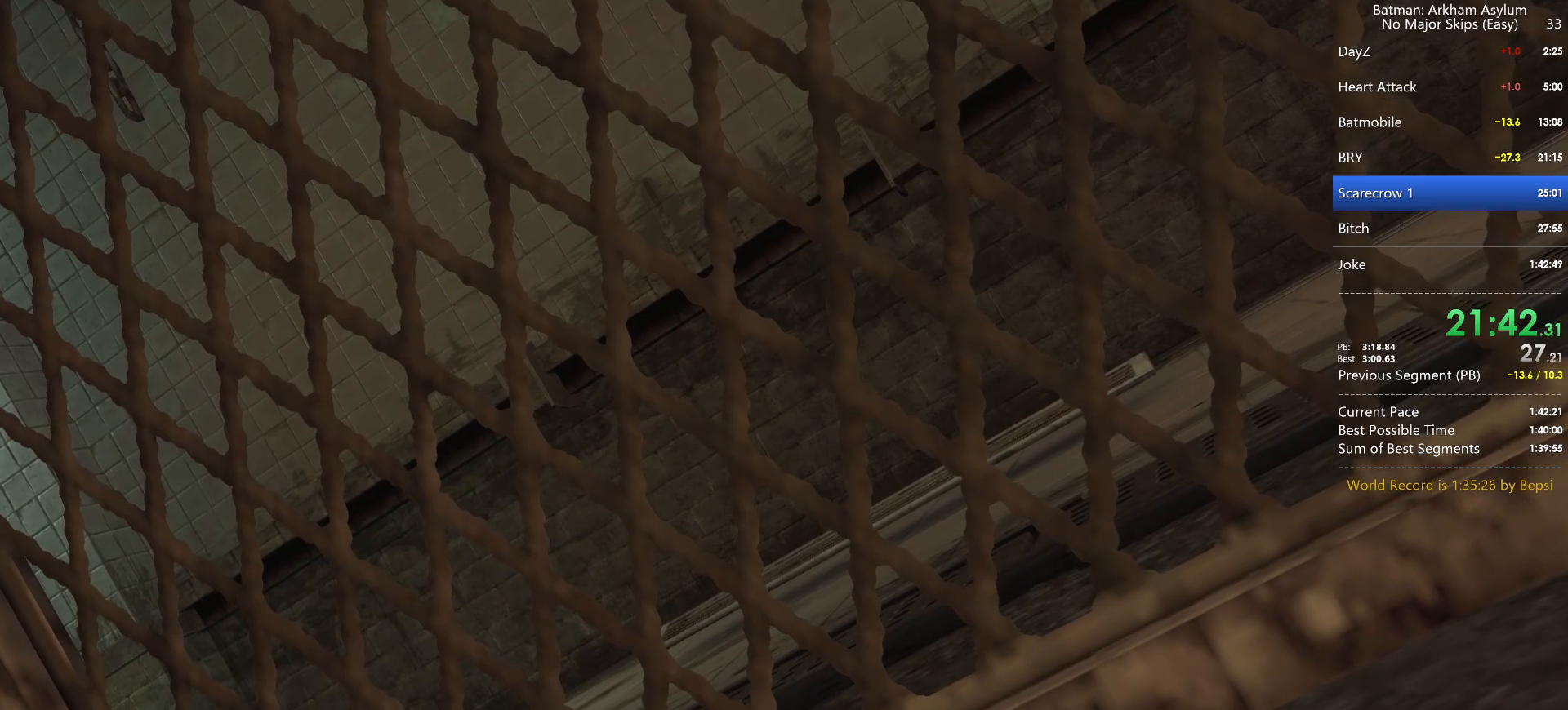
Gameplay with keyboard and mouse; each line is a JSON object with the keys and mouse buttons held at the frame after it. "events" lists presses ("down") and releases ("up") of "1", "2", "3", "4", "5", "a", "alt", "c", "caps_lock", "circle", "cross", "ctrl", "d", "e", "f", "g", "q", "r", "s", "shift", "space", "square", "t", "tab", "triangle", "v", "w", "x", "z", "mouse_left", "mouse_wheel" and "mouse_right" between this image and that frame as [ms after this image, input, new state], when the widget could be followed in between. "mouse_left", "mouse_wheel", "mouse_right" = the "left", "wheel", "right" buttons of the "mouse" list. No other keys are recorded. "wheel" means that the mouse wheel is clicked or scrolled. Key names are as the overlay labels them; some are game actions (e.g. jump) rather than physical keys. Not read: mouse_move.
{"keys": [], "mouse": [], "events": []}
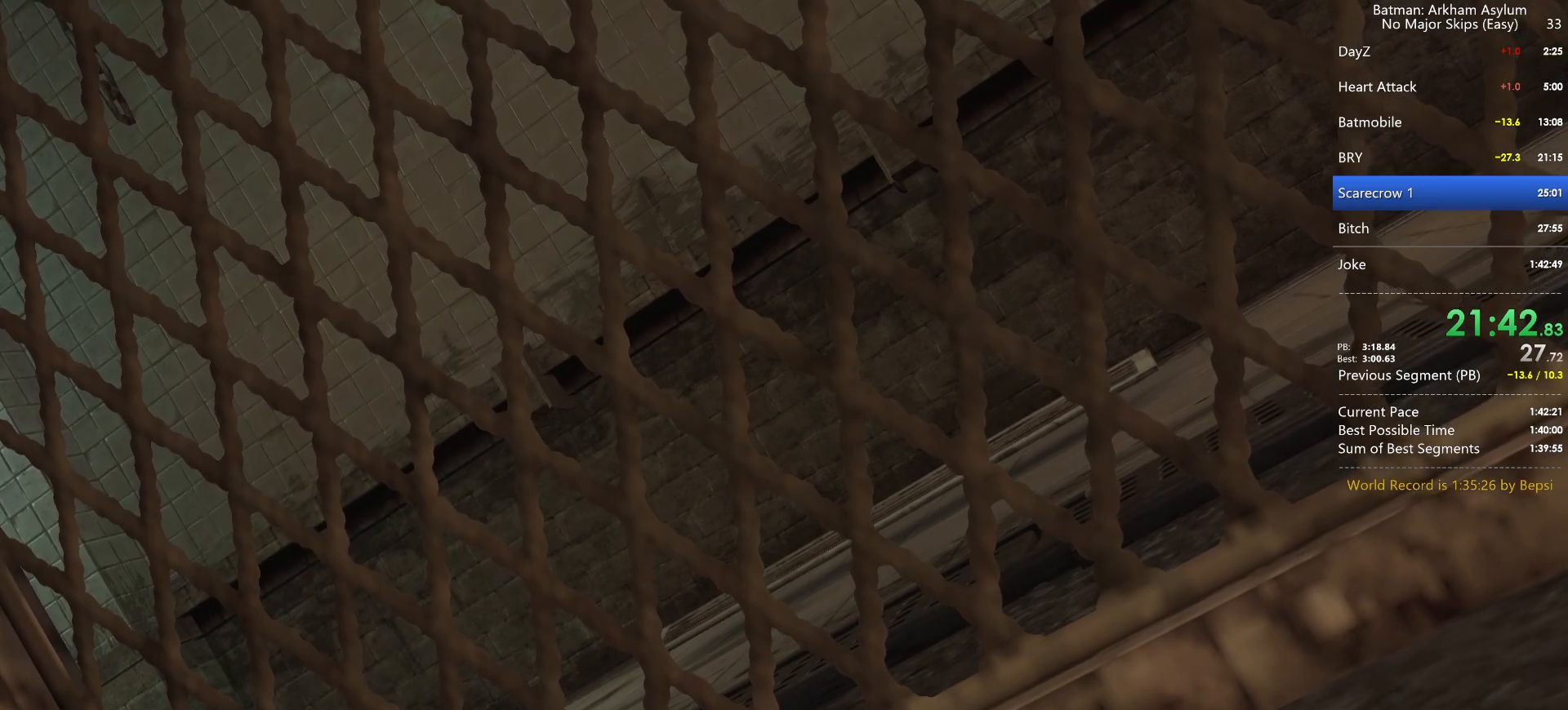
{"keys": [], "mouse": [], "events": []}
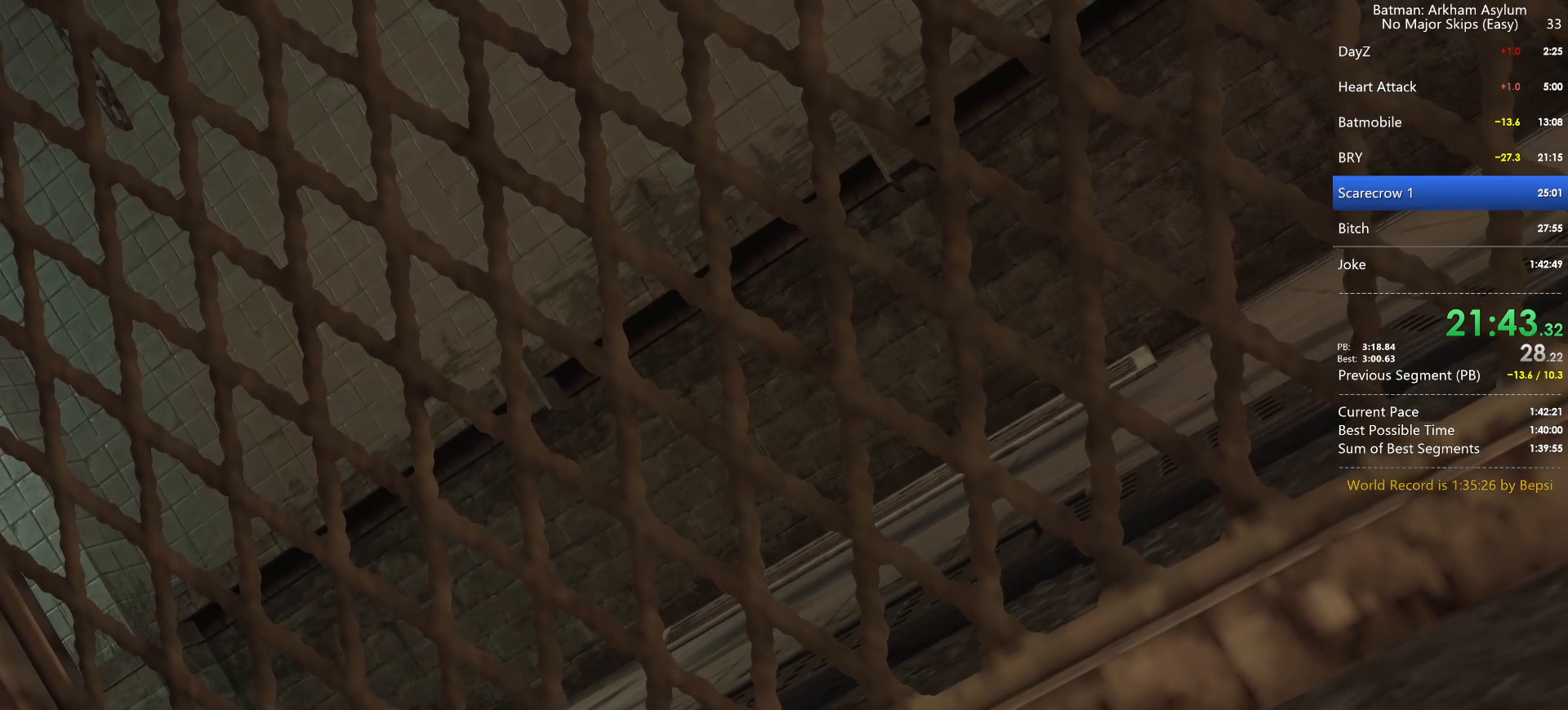
{"keys": [], "mouse": [], "events": [[417, "cross", "down"], [483, "cross", "up"]]}
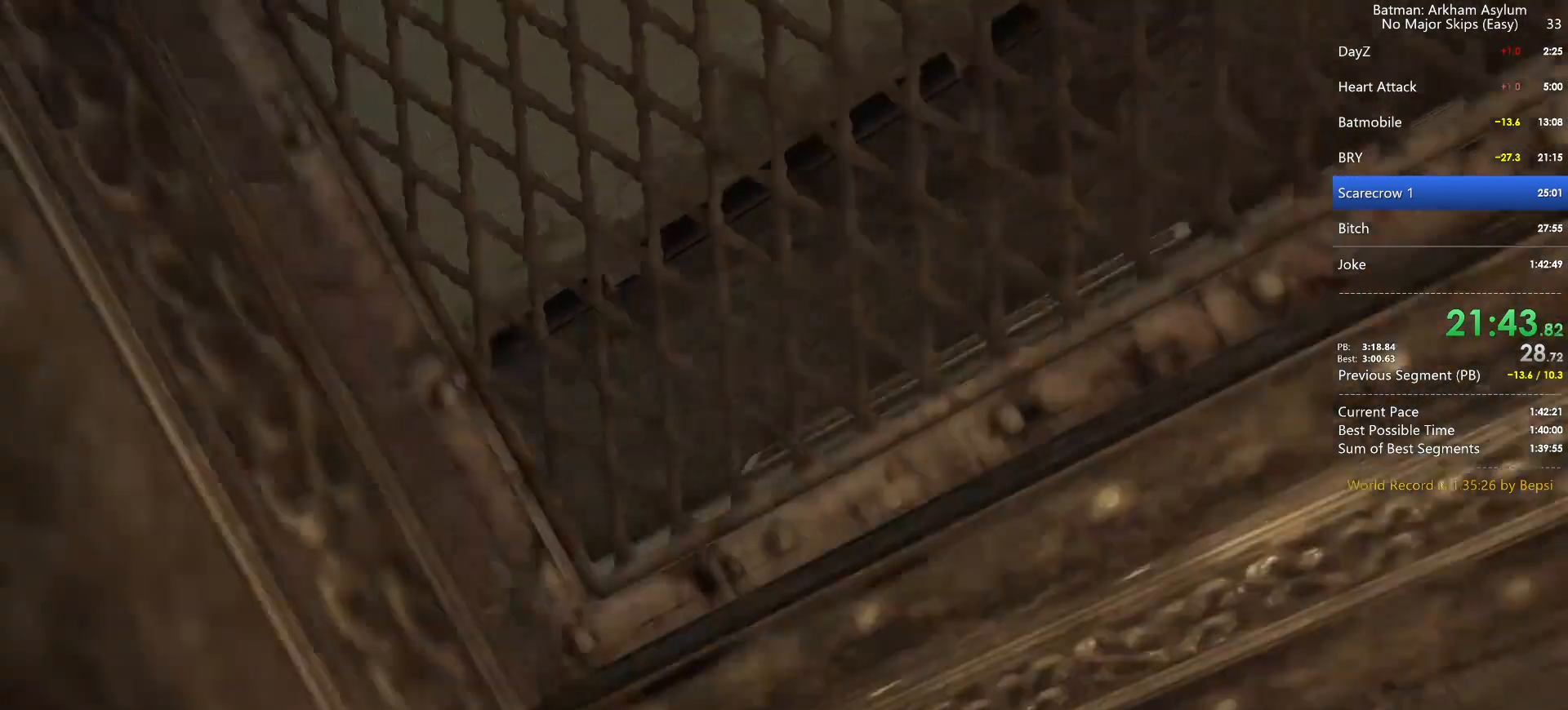
{"keys": ["cross"], "mouse": [], "events": [[50, "cross", "down"], [117, "cross", "up"], [183, "cross", "down"], [267, "cross", "up"], [317, "cross", "down"], [417, "cross", "up"], [500, "cross", "down"]]}
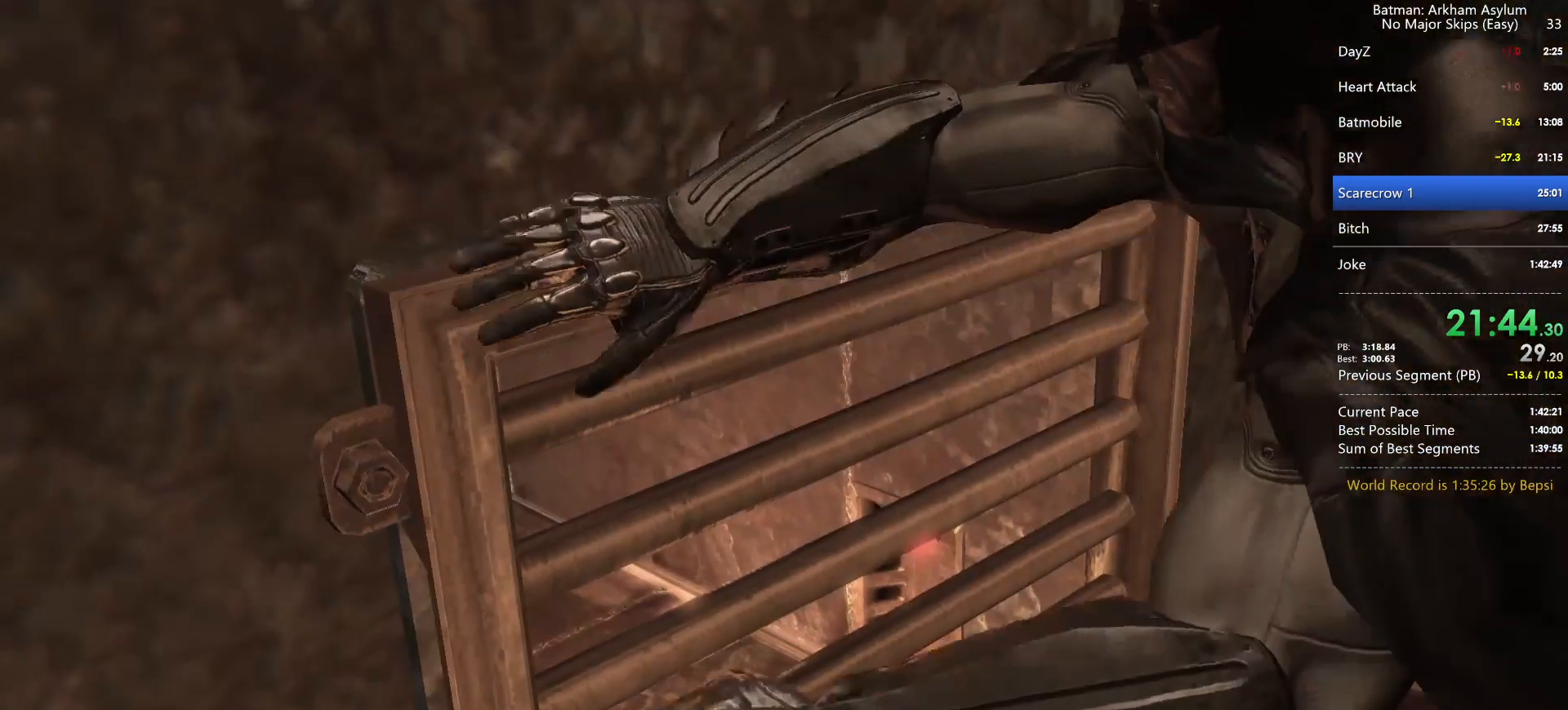
{"keys": ["cross"], "mouse": [], "events": [[67, "cross", "up"], [133, "cross", "down"], [200, "space", "down"], [250, "cross", "up"], [283, "space", "up"], [300, "cross", "down"], [333, "space", "down"], [383, "space", "up"], [417, "cross", "up"], [433, "space", "down"], [467, "cross", "down"], [483, "space", "up"]]}
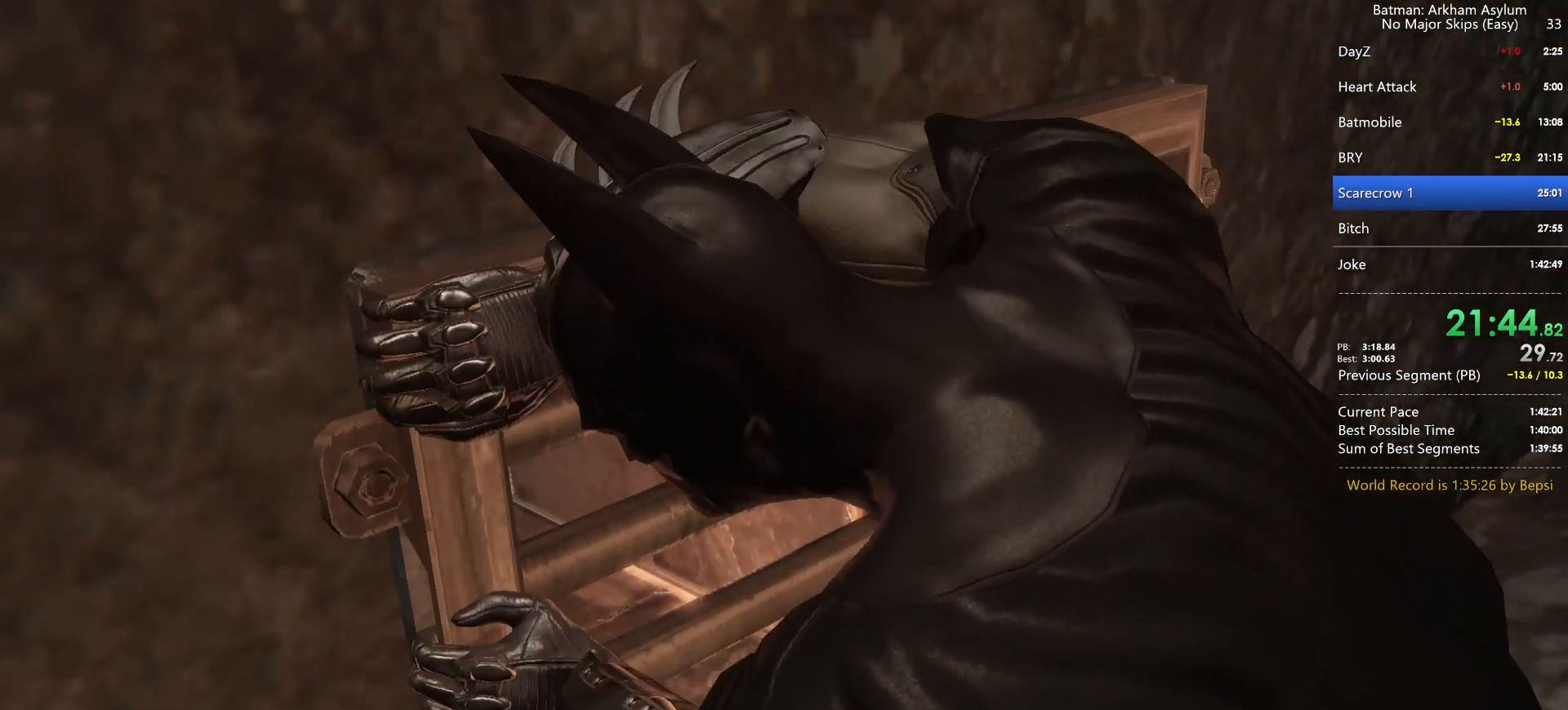
{"keys": ["cross"], "mouse": [], "events": [[67, "cross", "up"], [83, "space", "down"], [117, "space", "up"], [133, "cross", "down"], [217, "cross", "up"], [217, "space", "down"], [267, "space", "up"], [300, "cross", "down"], [300, "space", "down"], [350, "space", "up"], [367, "cross", "up"], [400, "space", "down"], [450, "cross", "down"], [500, "space", "up"]]}
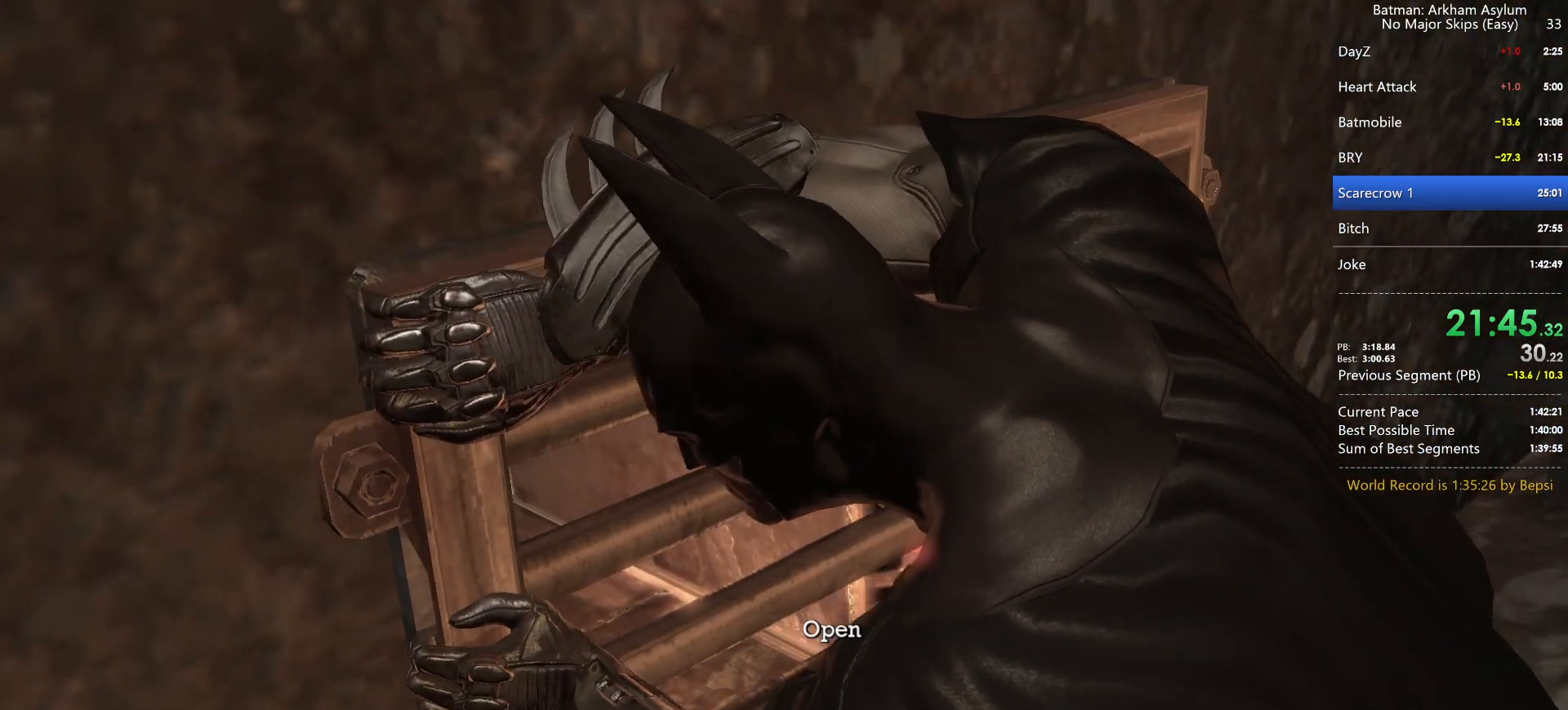
{"keys": [], "mouse": [], "events": [[33, "cross", "up"], [50, "space", "down"], [83, "space", "up"], [100, "cross", "down"], [133, "space", "down"], [167, "cross", "up"], [183, "space", "up"], [233, "cross", "down"], [267, "space", "down"], [317, "cross", "up"], [317, "space", "up"], [400, "cross", "down"], [417, "space", "down"], [467, "cross", "up"], [467, "space", "up"]]}
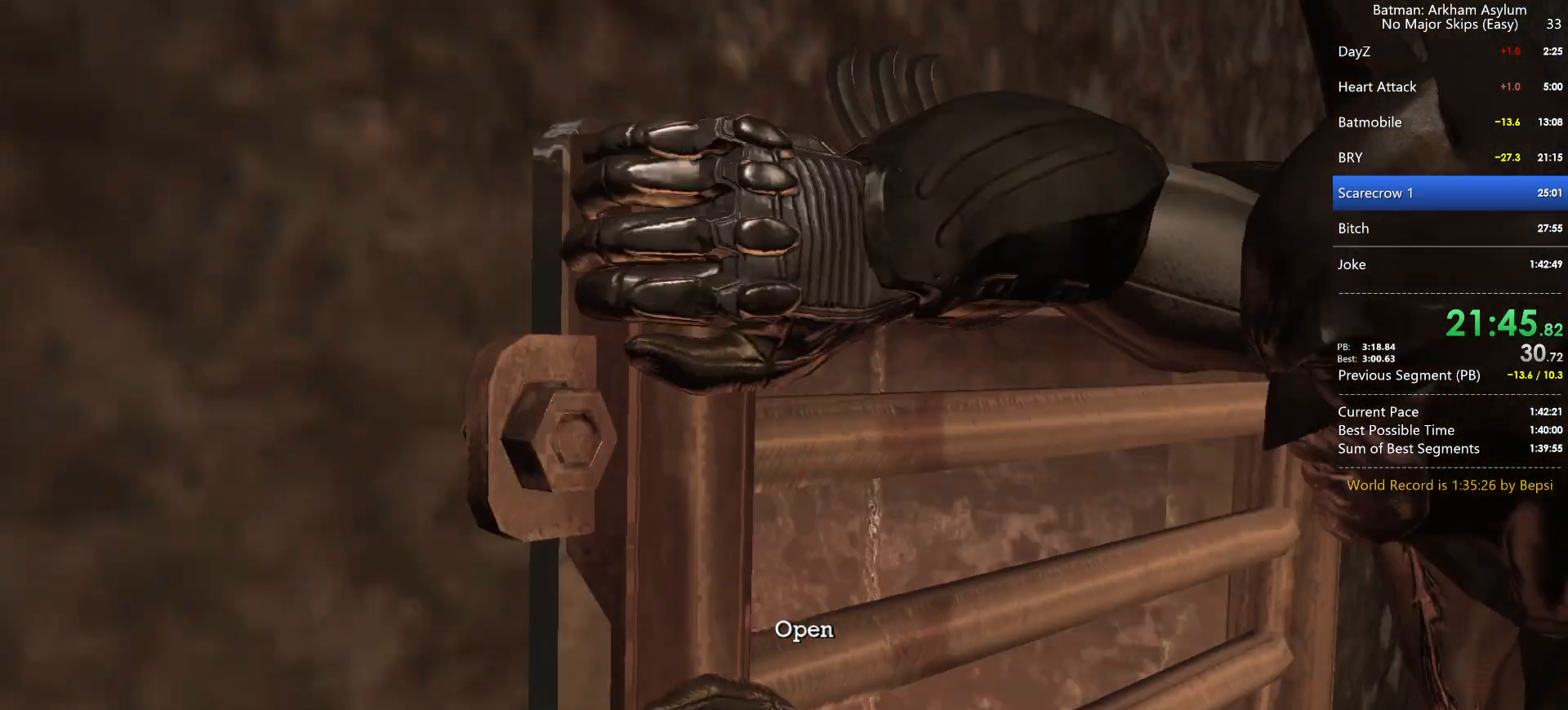
{"keys": [], "mouse": [], "events": [[17, "space", "down"], [50, "cross", "down"], [50, "space", "up"], [100, "space", "down"], [117, "cross", "up"], [200, "cross", "down"], [200, "space", "up"], [250, "space", "down"], [283, "cross", "up"], [333, "space", "up"], [350, "cross", "down"], [383, "space", "down"], [417, "cross", "up"], [450, "space", "up"]]}
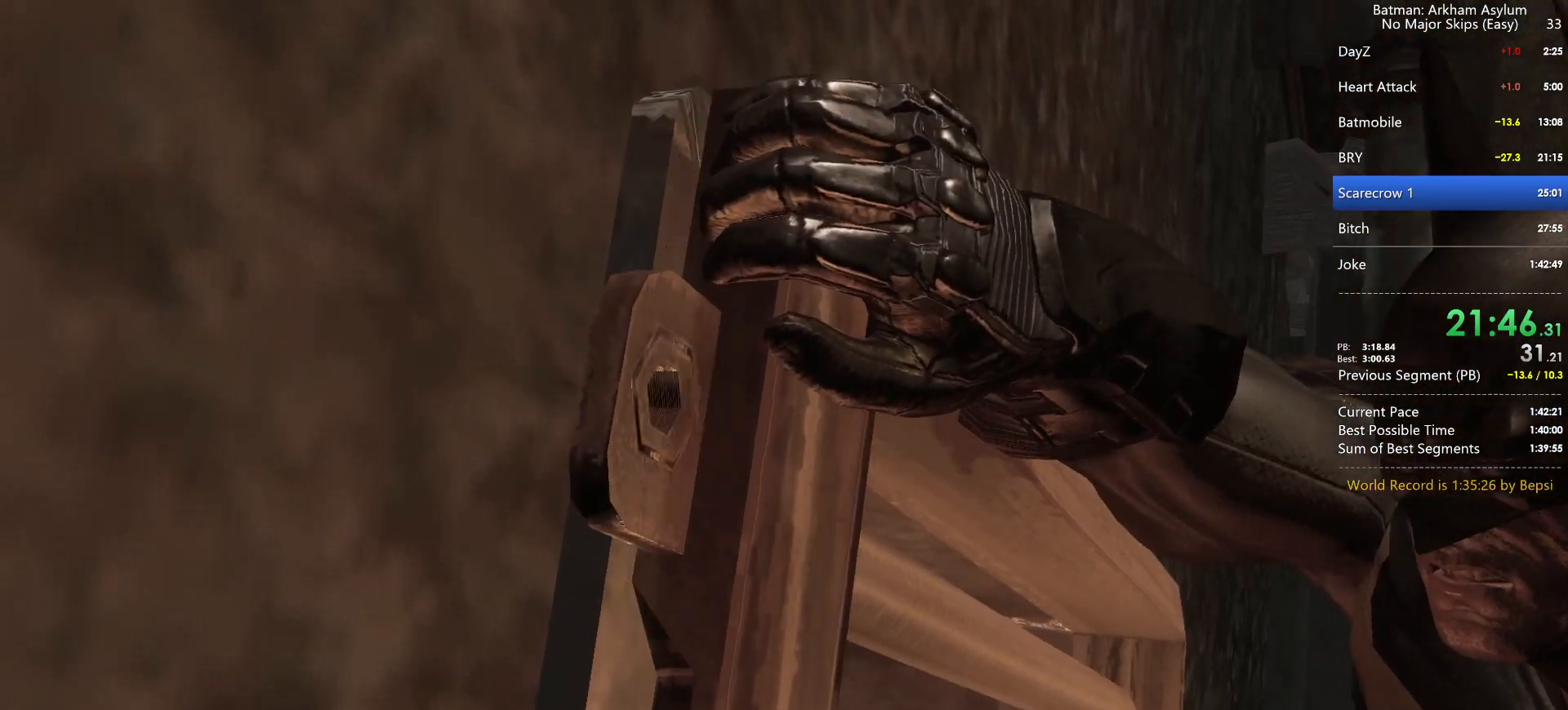
{"keys": [], "mouse": [], "events": []}
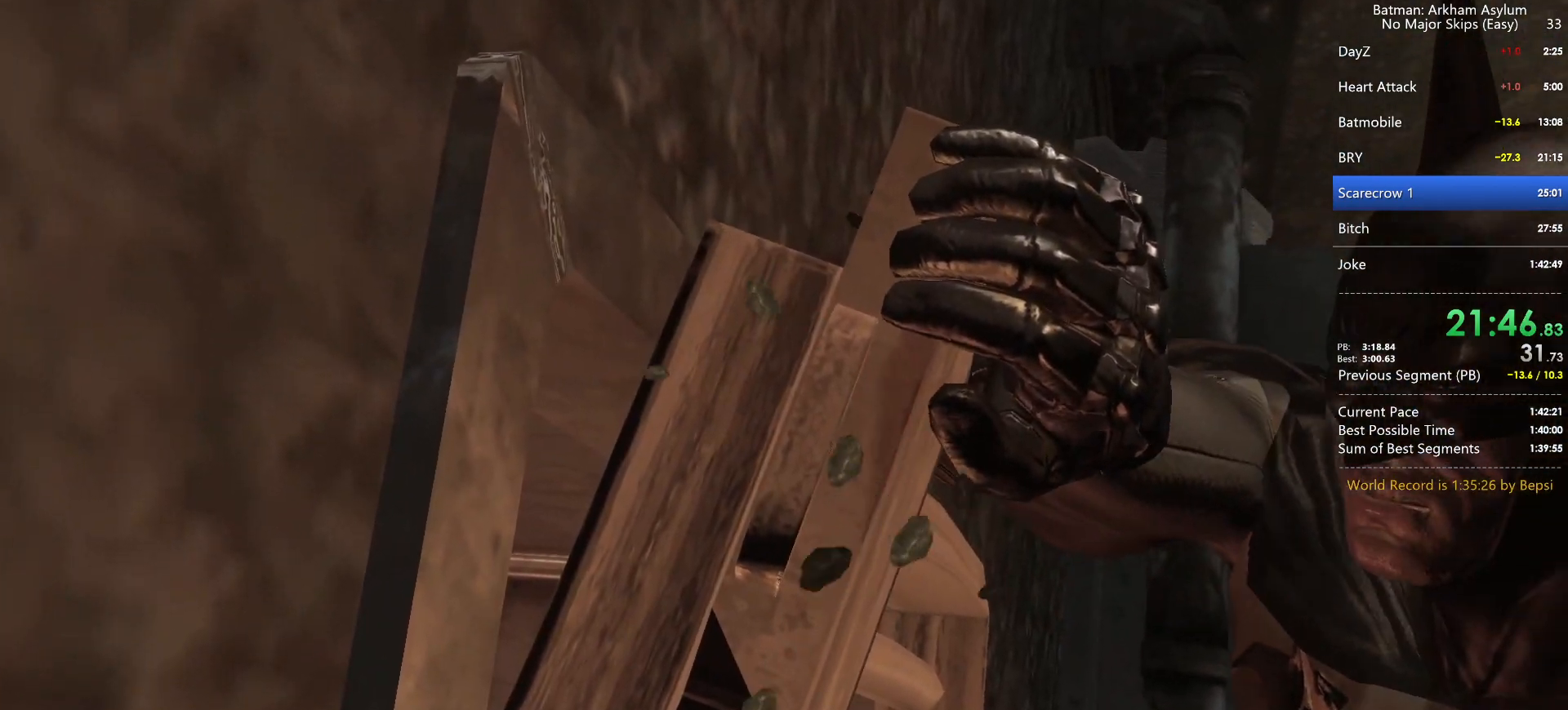
{"keys": ["ctrl", "w"], "mouse": [], "events": [[100, "ctrl", "down"], [100, "w", "down"]]}
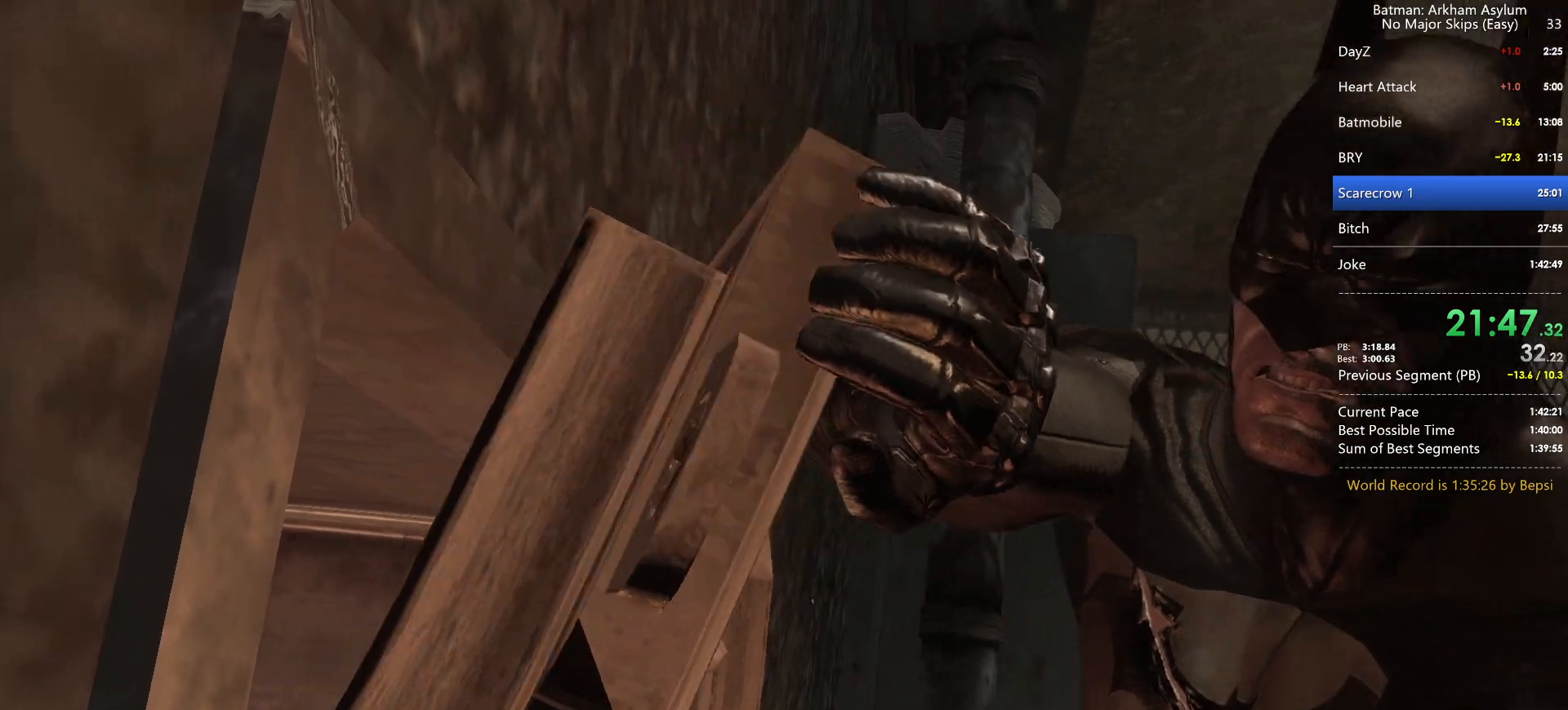
{"keys": ["ctrl", "w"], "mouse": [], "events": []}
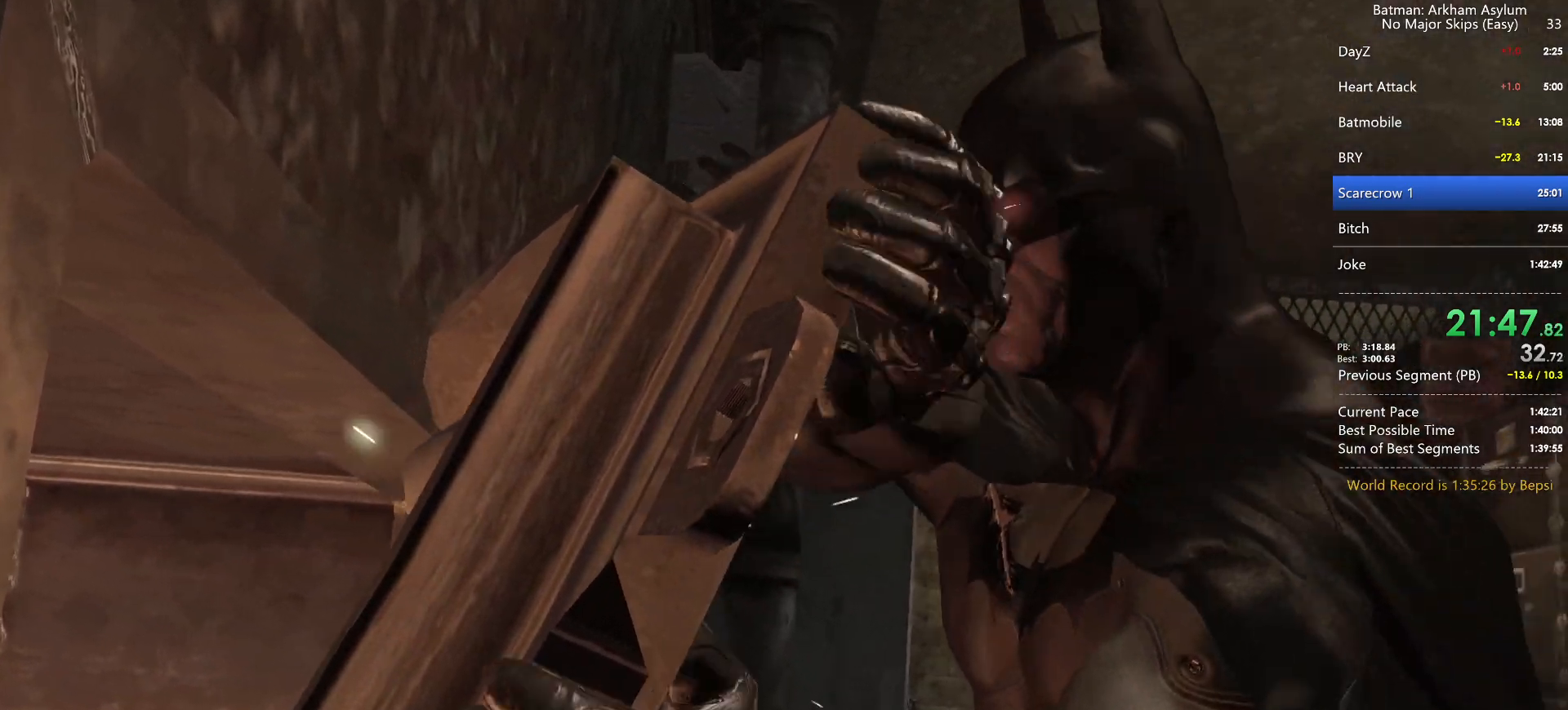
{"keys": ["ctrl", "w"], "mouse": [], "events": []}
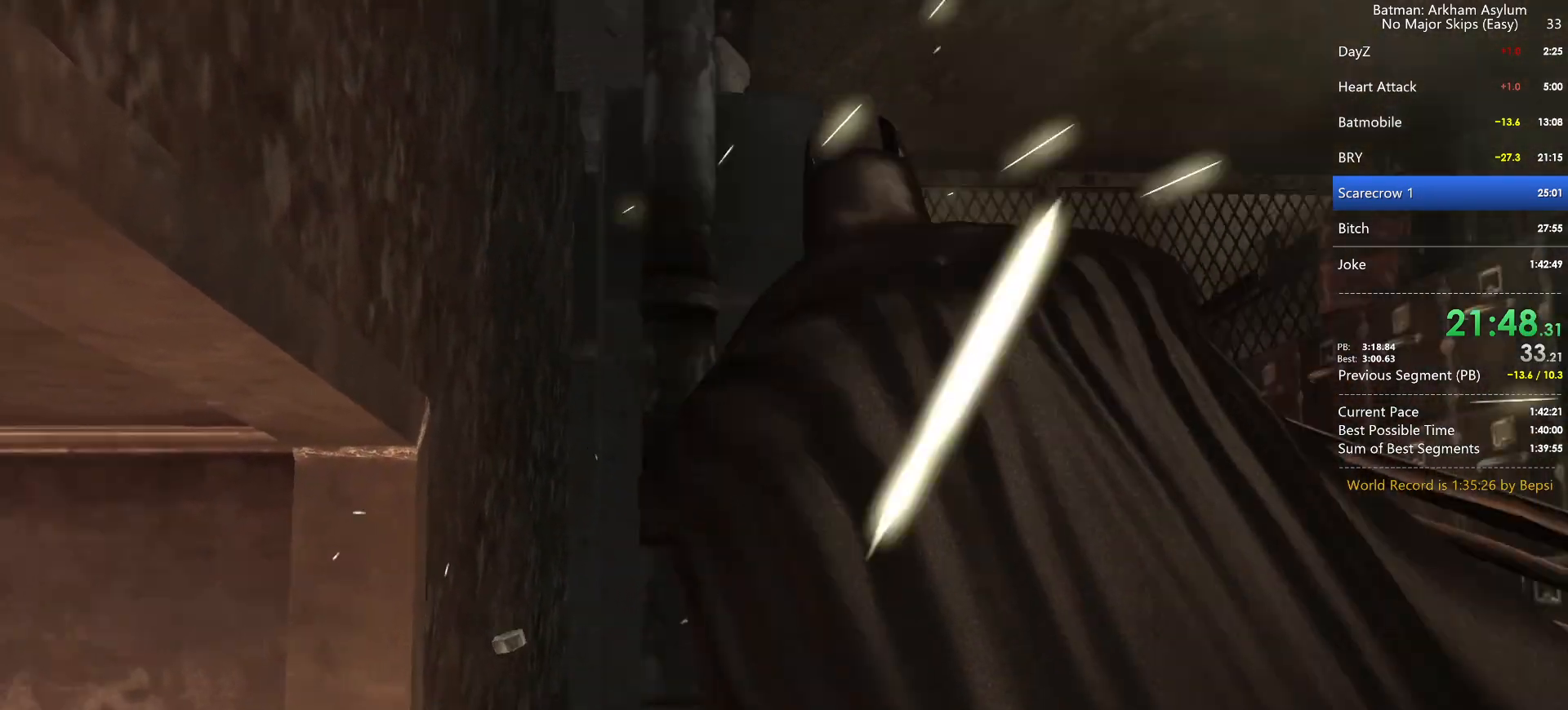
{"keys": ["ctrl", "w"], "mouse": [], "events": []}
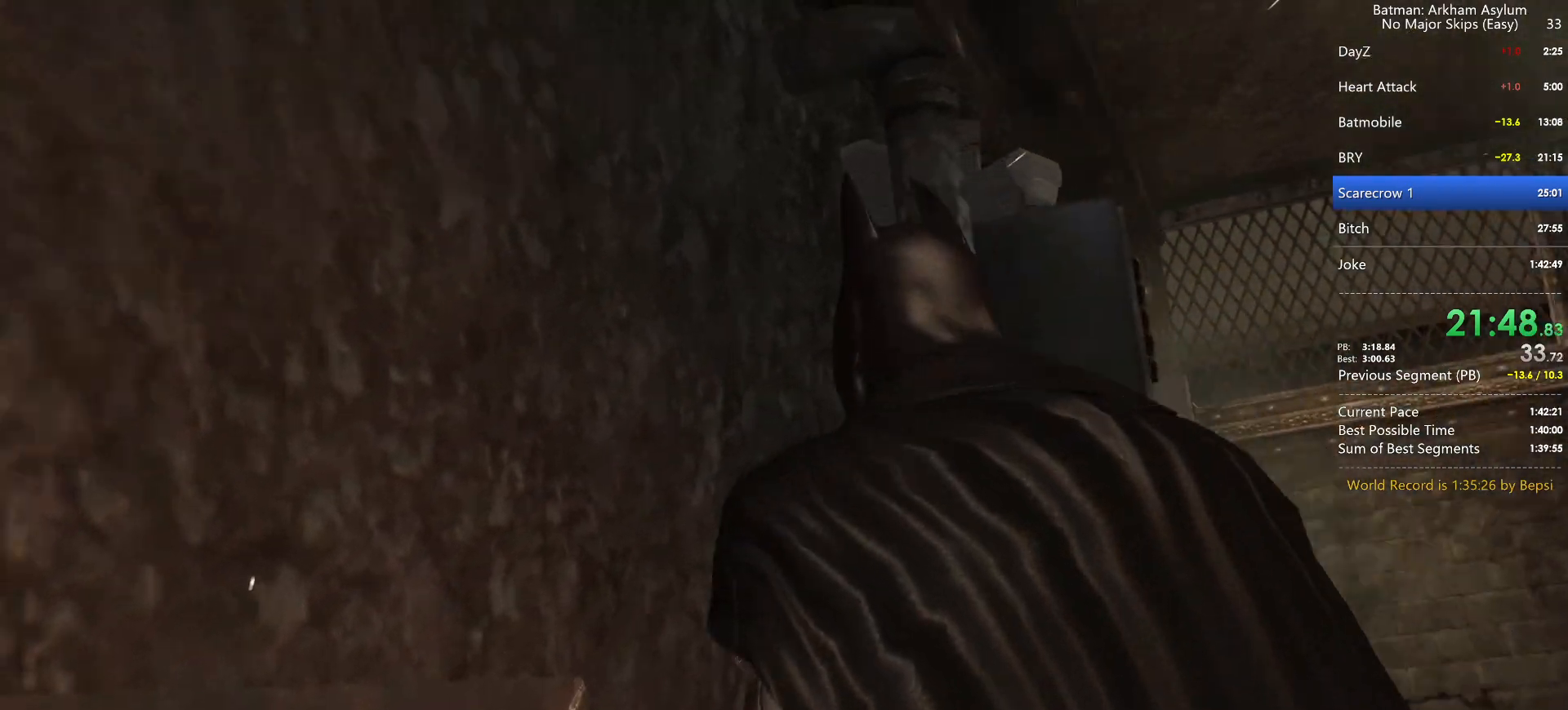
{"keys": ["ctrl", "w"], "mouse": [], "events": []}
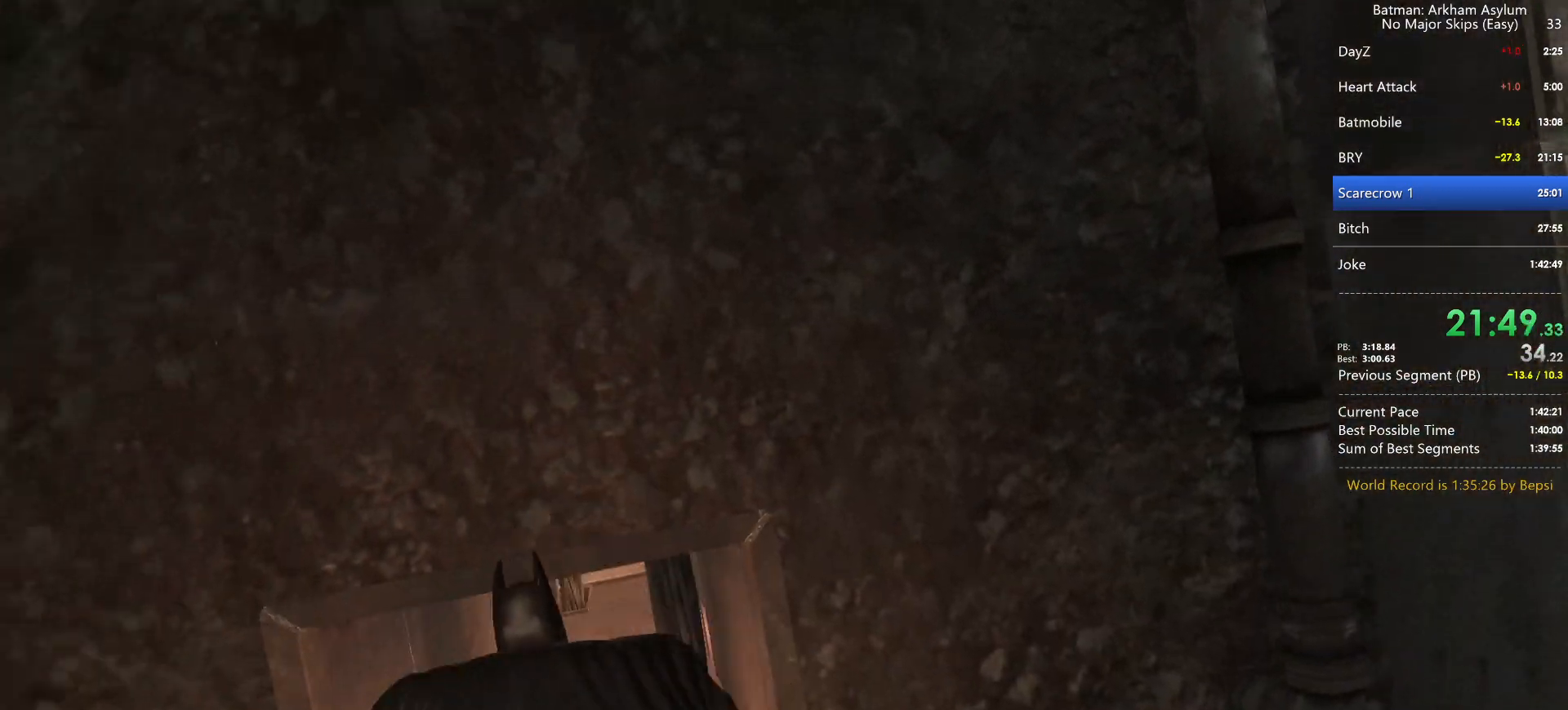
{"keys": ["ctrl", "w"], "mouse": [], "events": []}
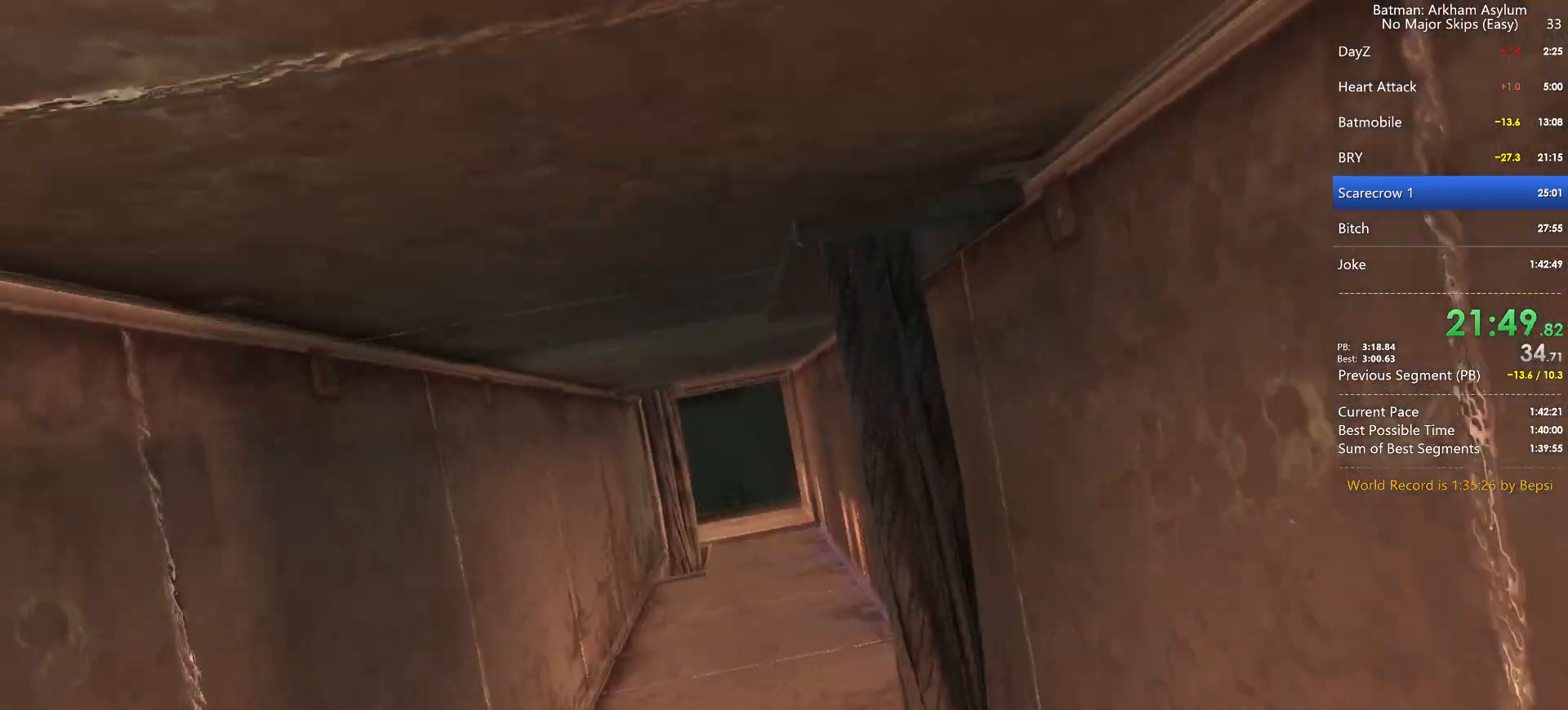
{"keys": ["ctrl", "w"], "mouse": [], "events": []}
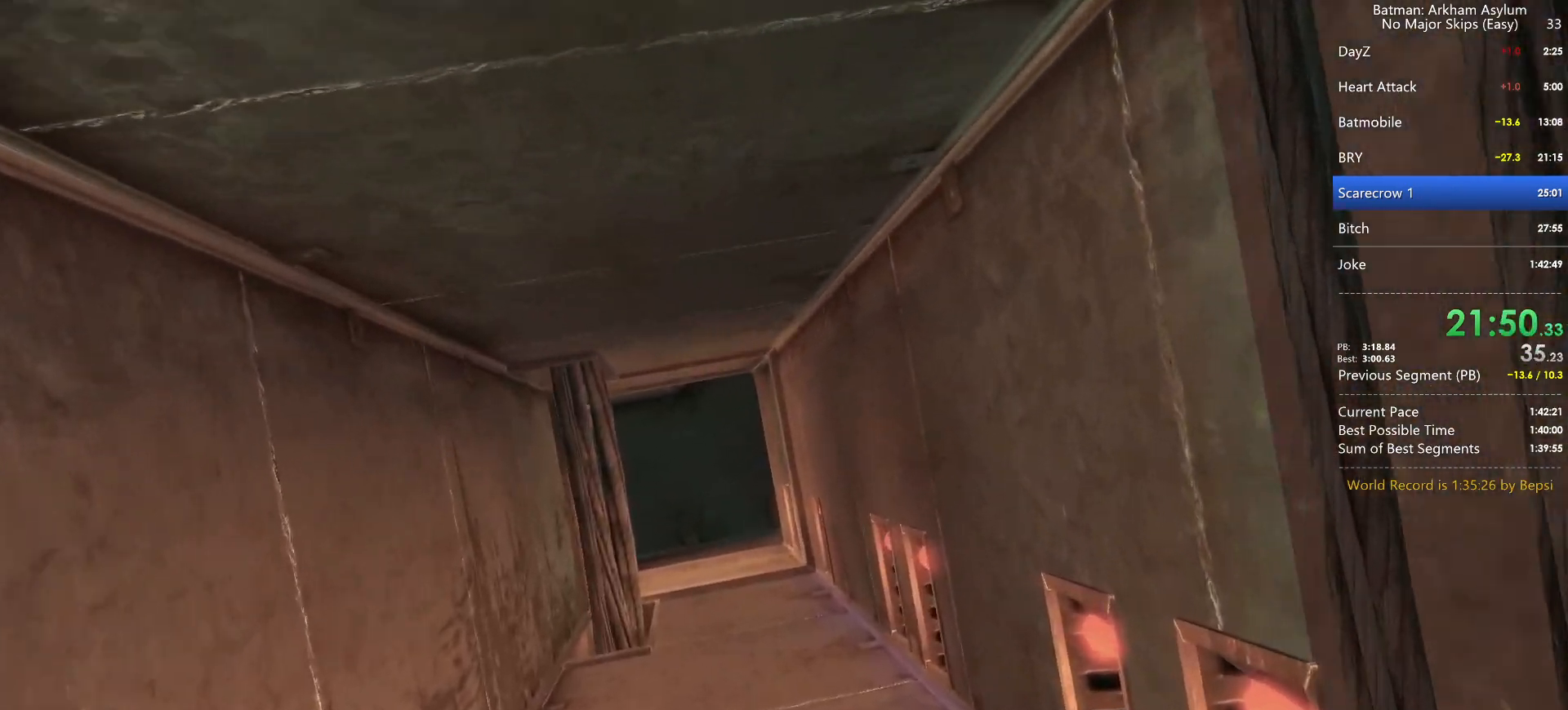
{"keys": ["ctrl", "w"], "mouse": [], "events": []}
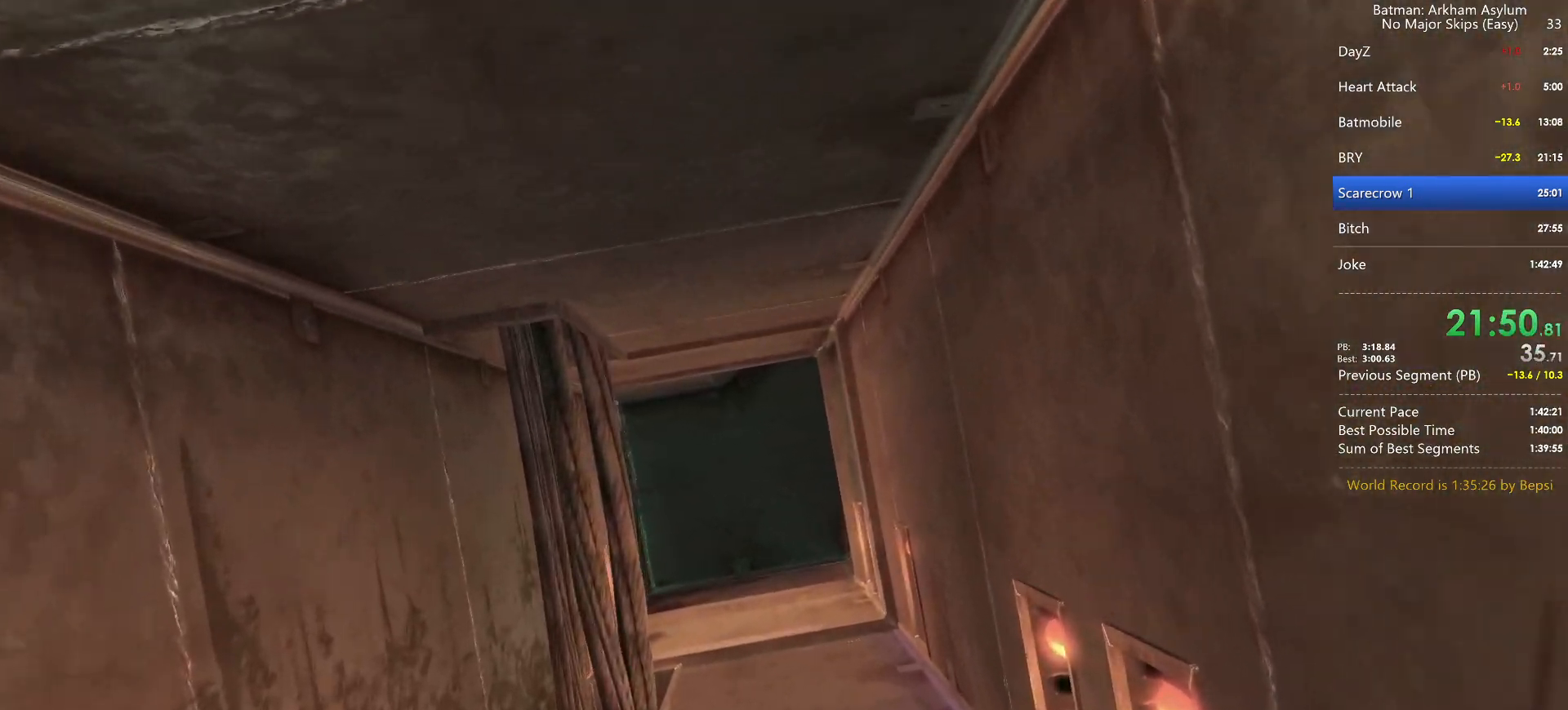
{"keys": ["ctrl", "w"], "mouse": [], "events": []}
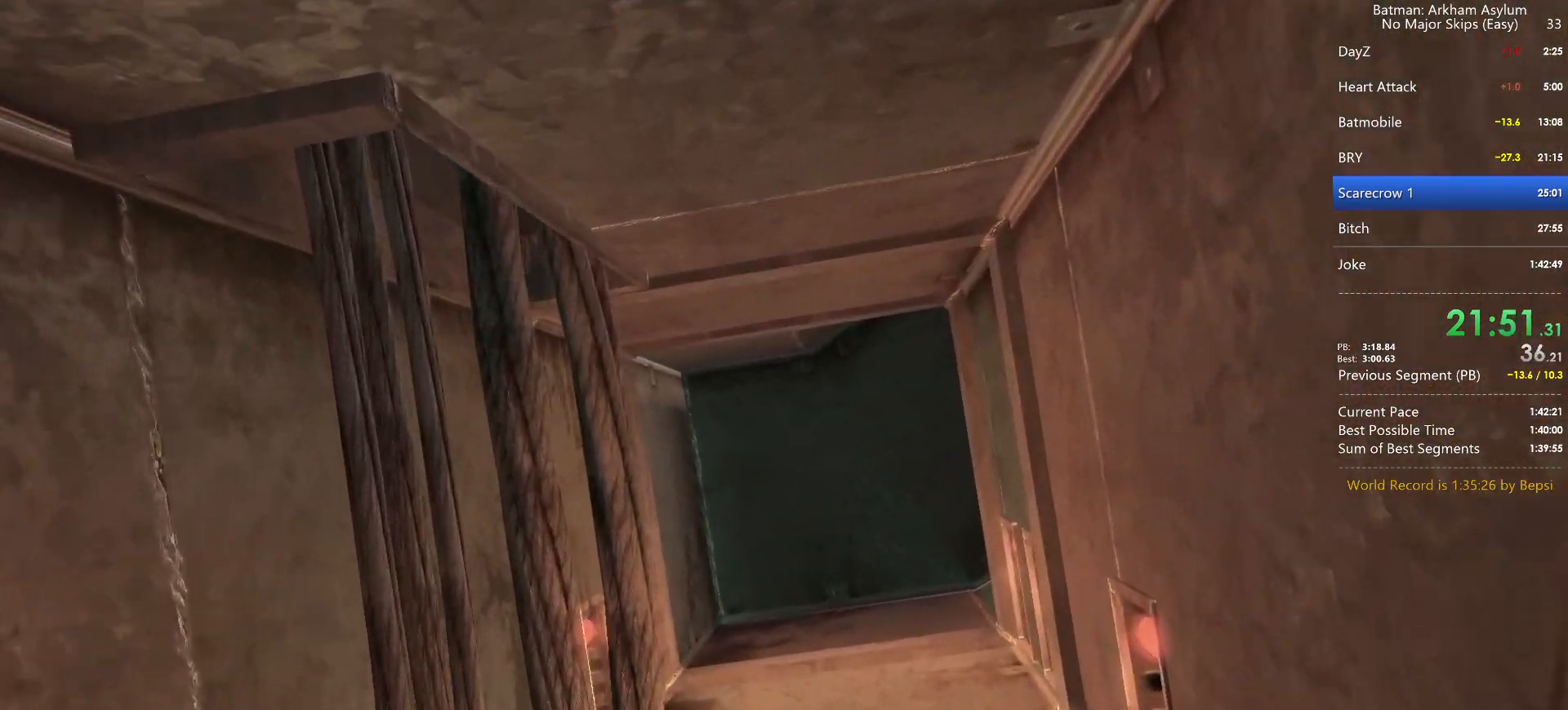
{"keys": ["w"], "mouse": [], "events": [[83, "ctrl", "up"]]}
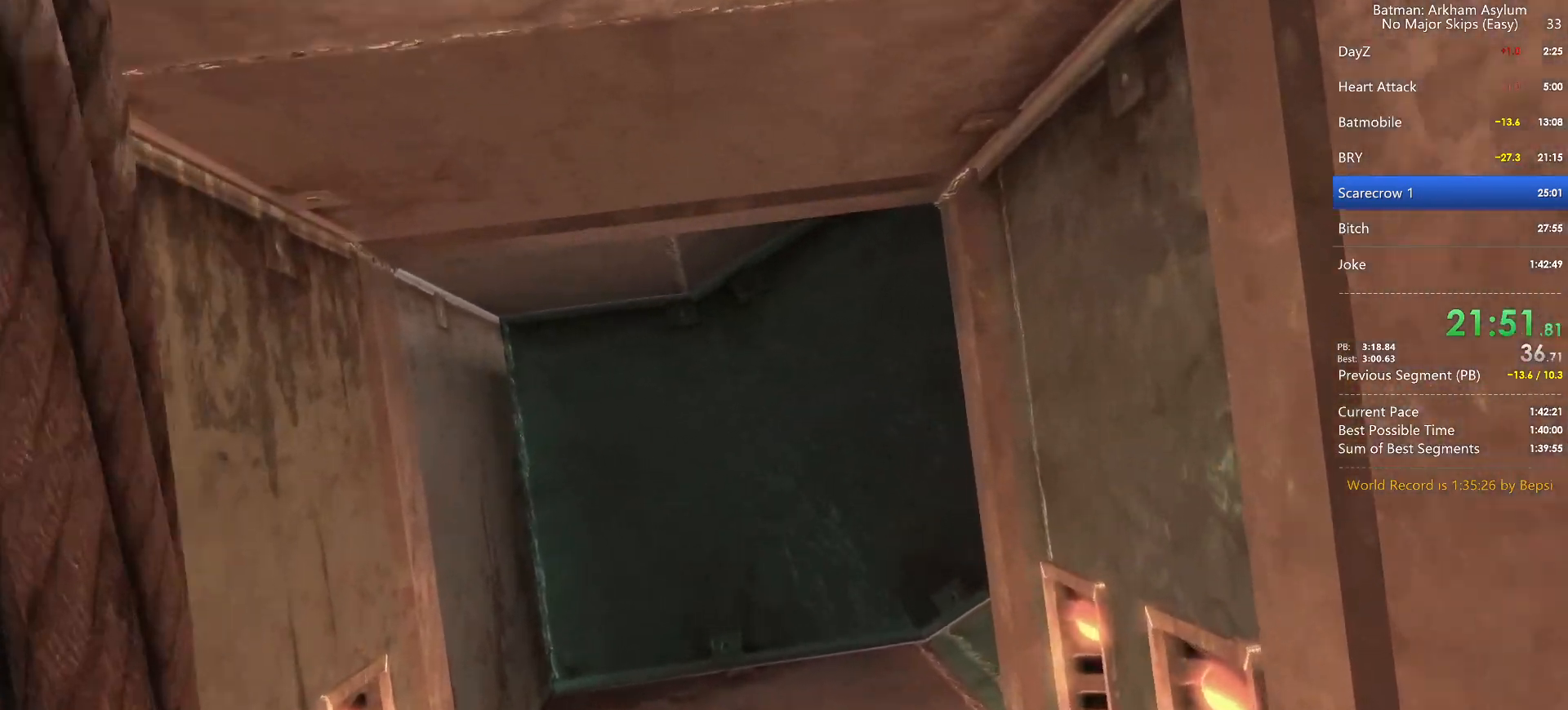
{"keys": ["a", "w"], "mouse": [], "events": [[250, "a", "down"]]}
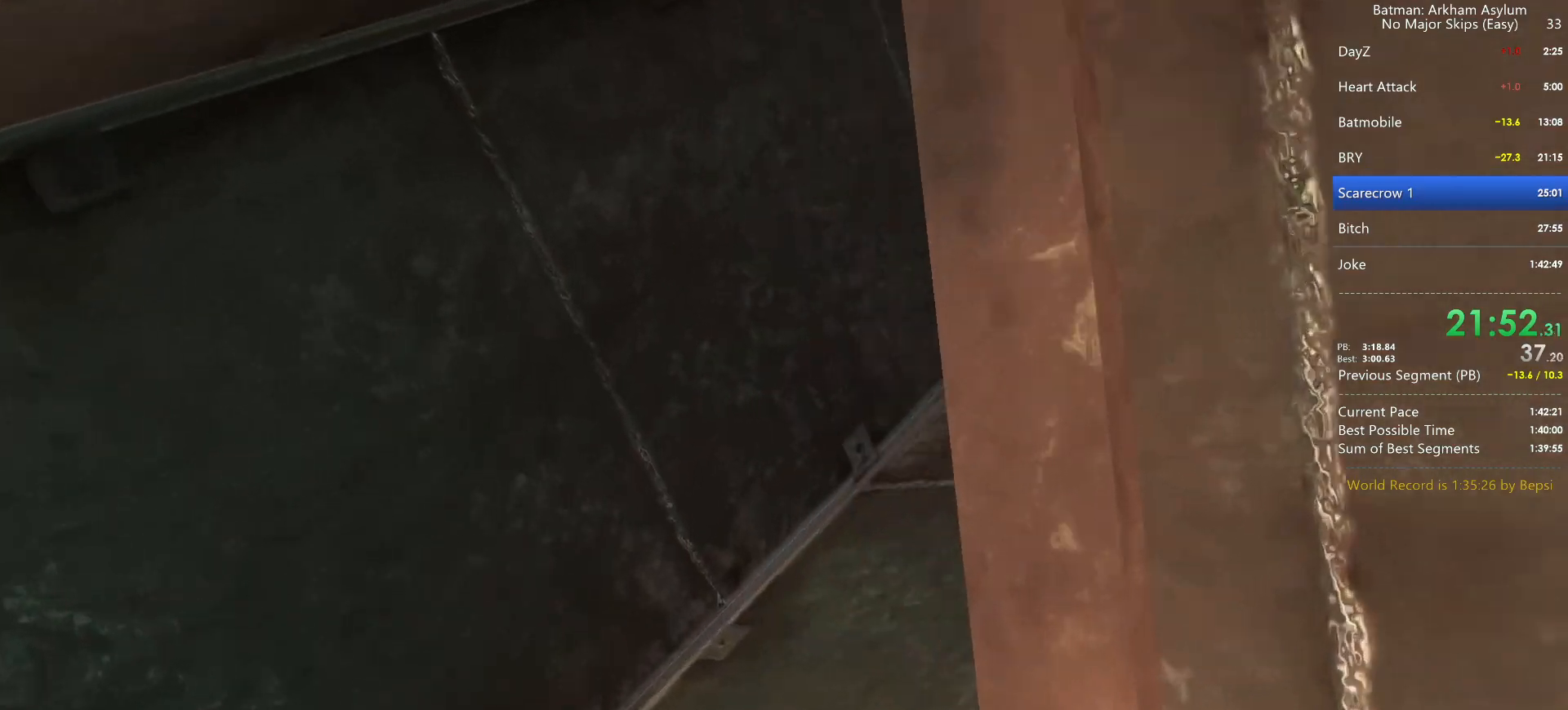
{"keys": ["w"], "mouse": [], "events": [[117, "a", "up"]]}
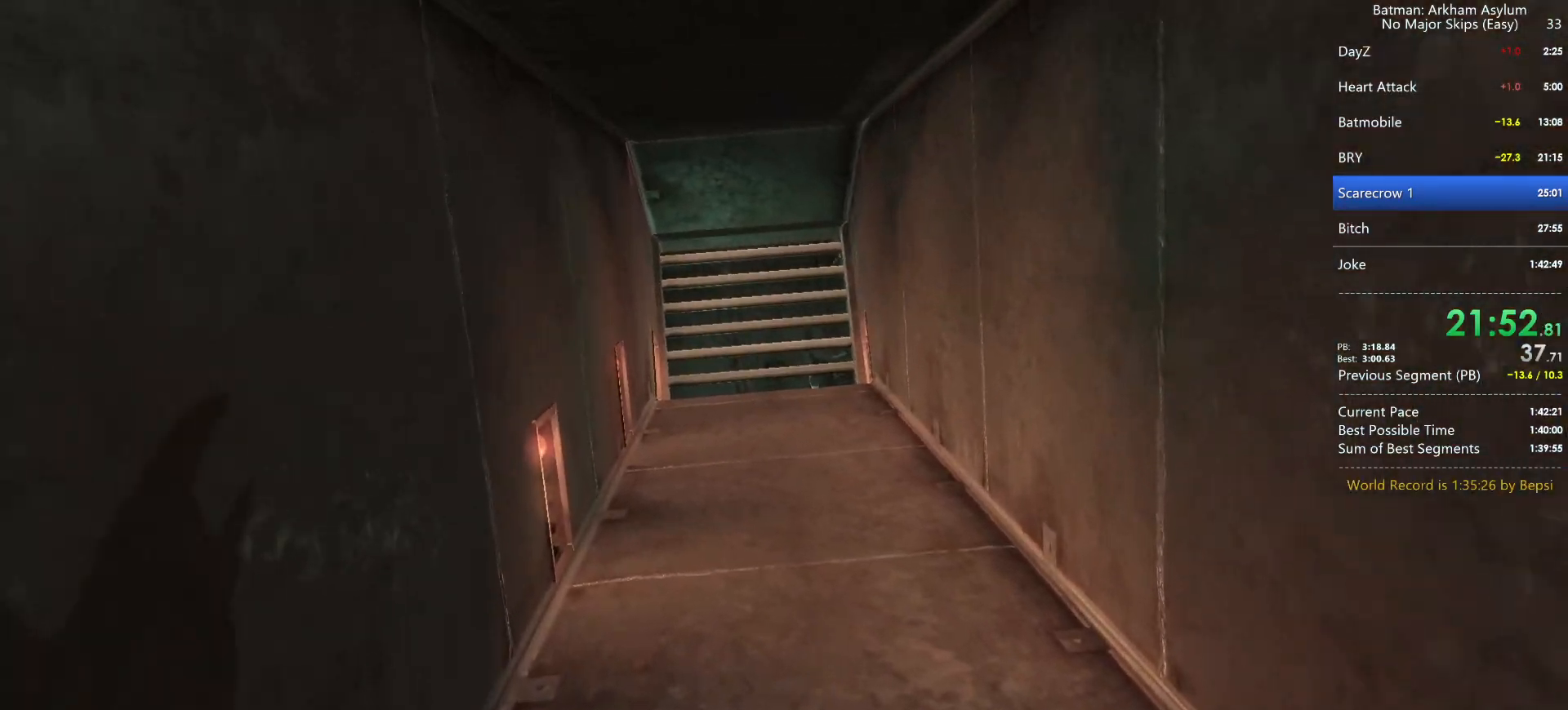
{"keys": ["w"], "mouse": [], "events": []}
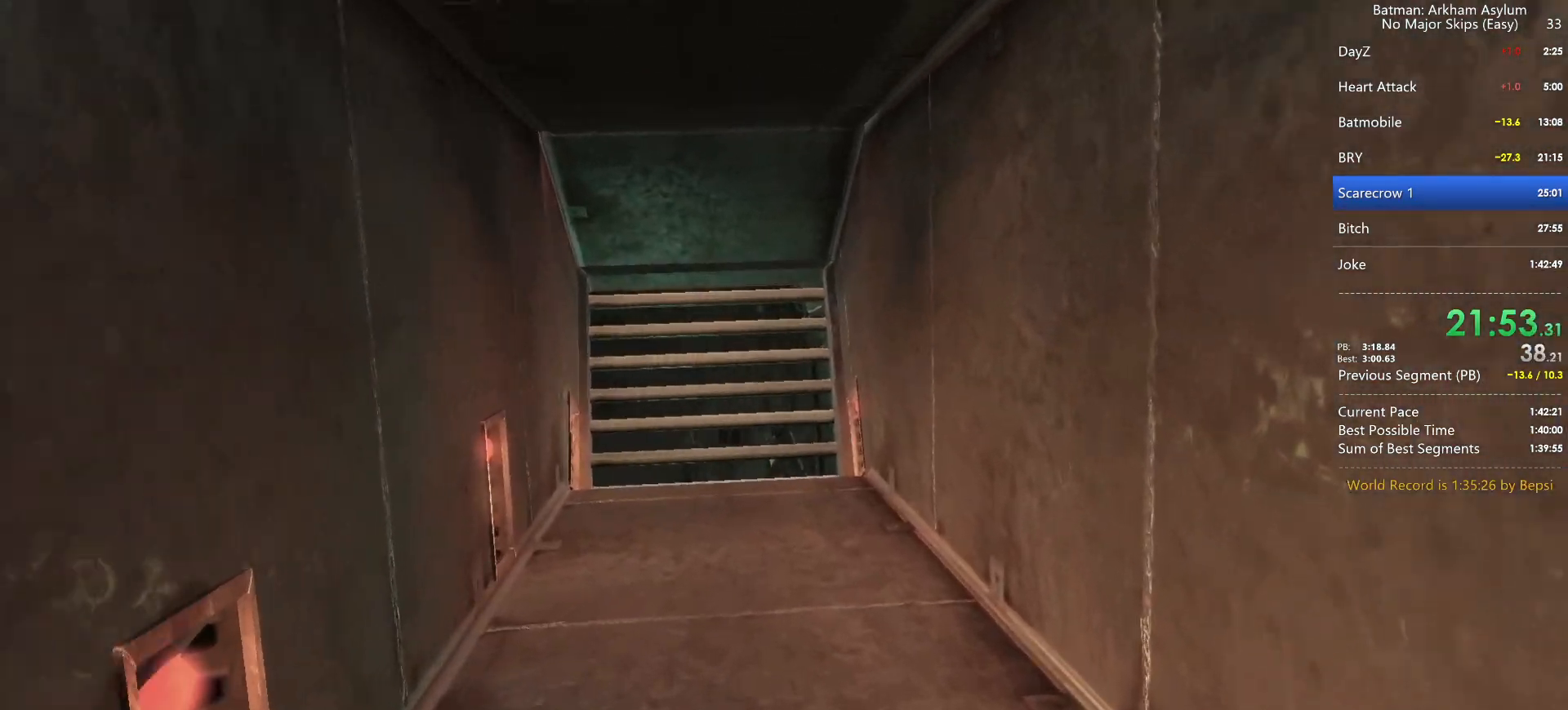
{"keys": ["w"], "mouse": [], "events": []}
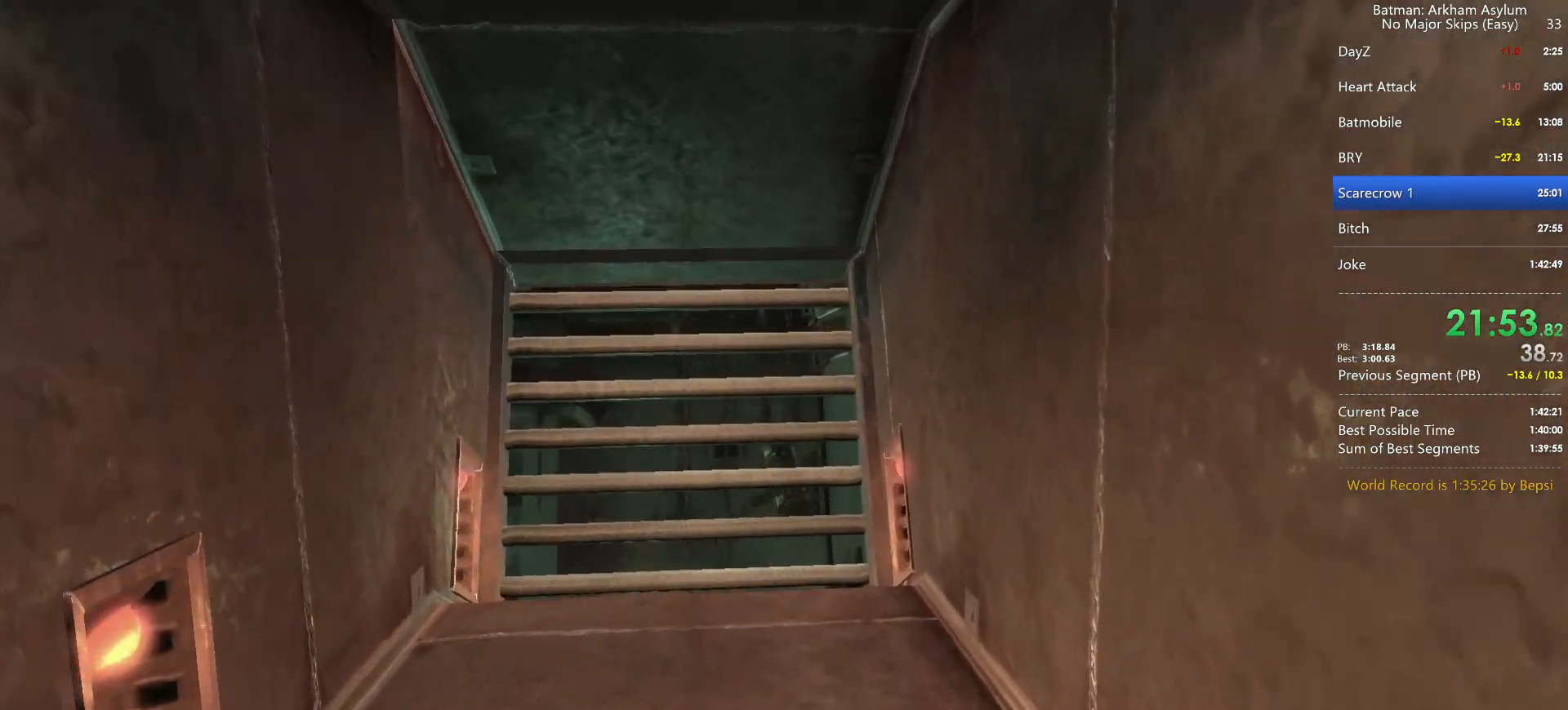
{"keys": ["space"], "mouse": [], "events": [[450, "space", "down"], [500, "w", "up"]]}
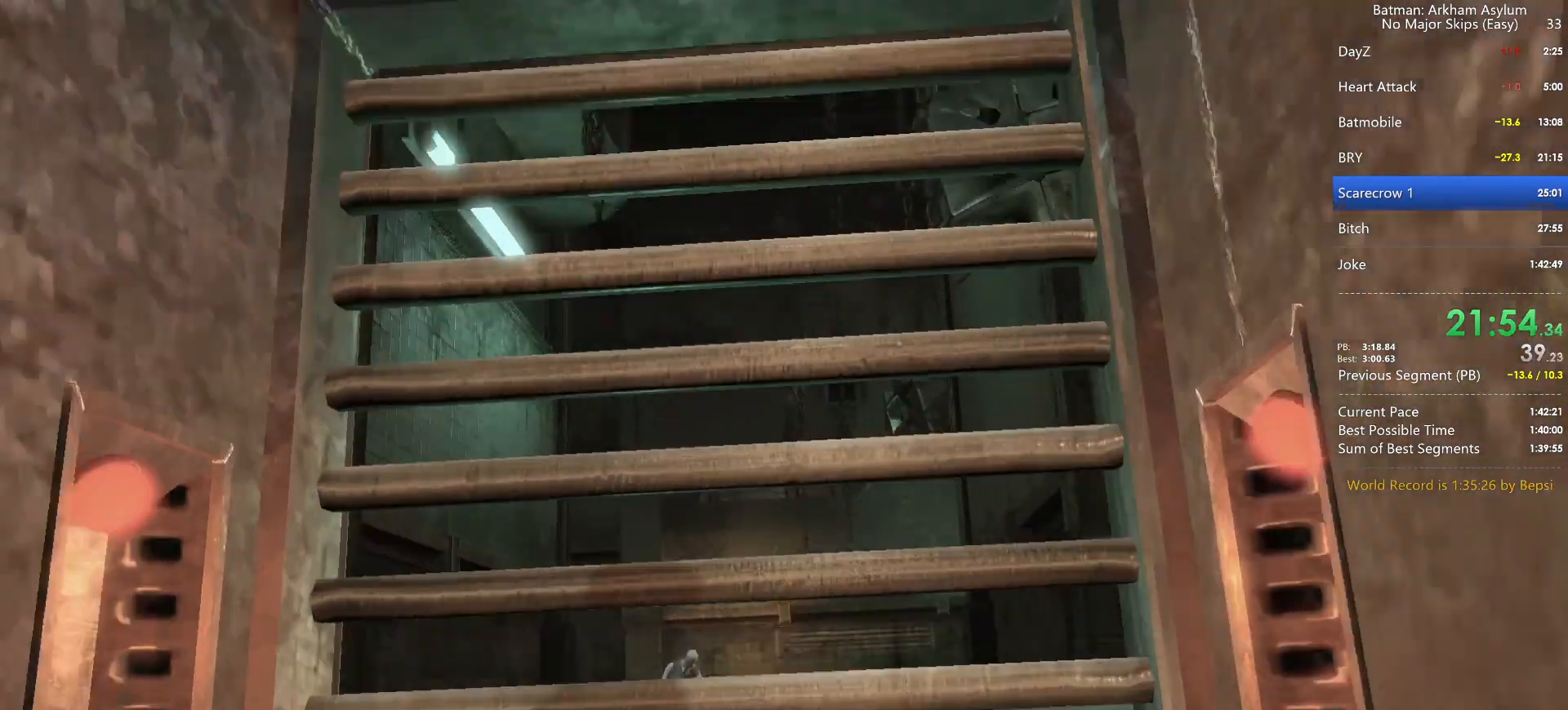
{"keys": [], "mouse": [], "events": [[33, "space", "up"], [83, "space", "down"], [133, "space", "up"], [183, "space", "down"], [383, "space", "up"], [417, "space", "down"], [467, "space", "up"]]}
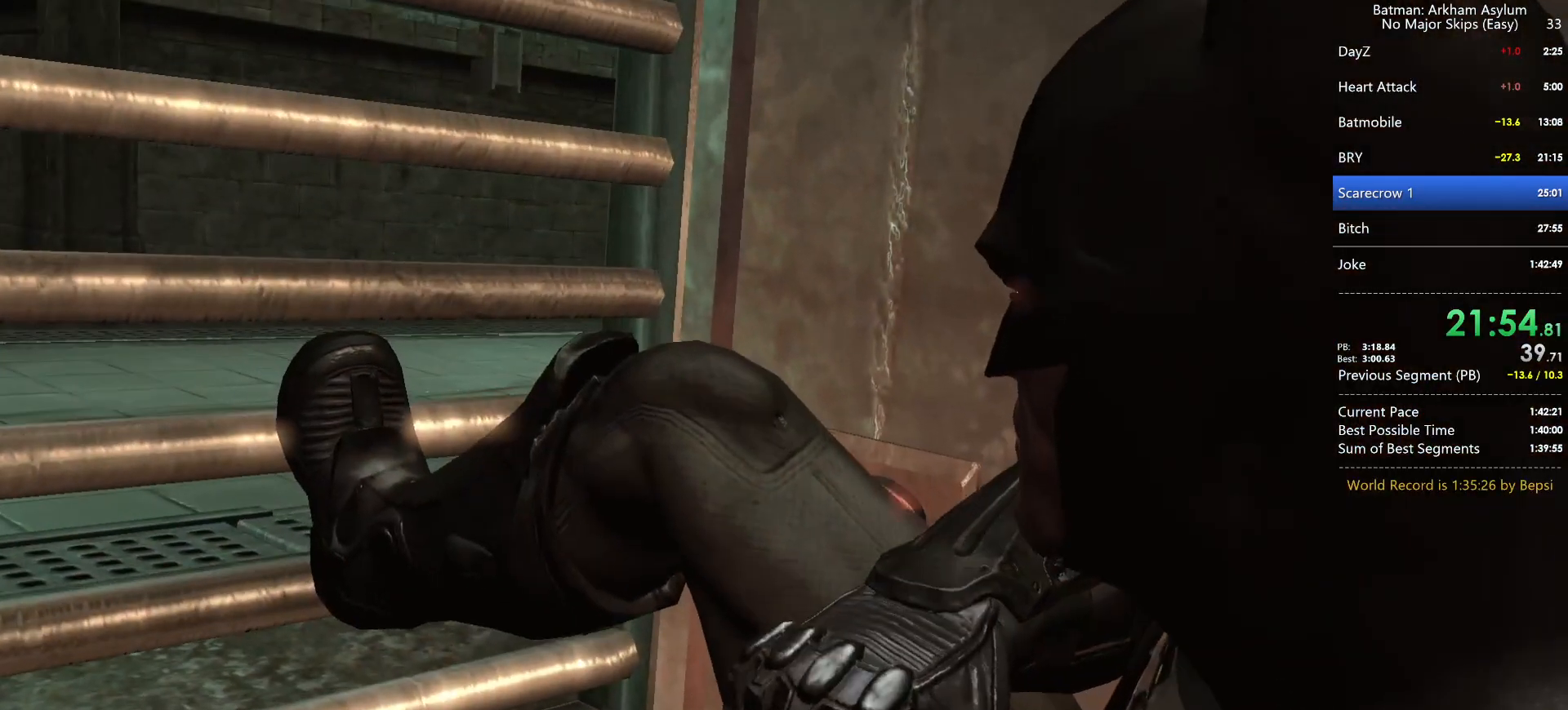
{"keys": ["cross"], "mouse": [], "events": [[17, "space", "down"], [117, "space", "up"], [150, "space", "down"], [200, "space", "up"], [250, "space", "down"], [333, "cross", "down"], [333, "space", "up"], [383, "space", "down"], [417, "cross", "up"], [483, "space", "up"], [500, "cross", "down"]]}
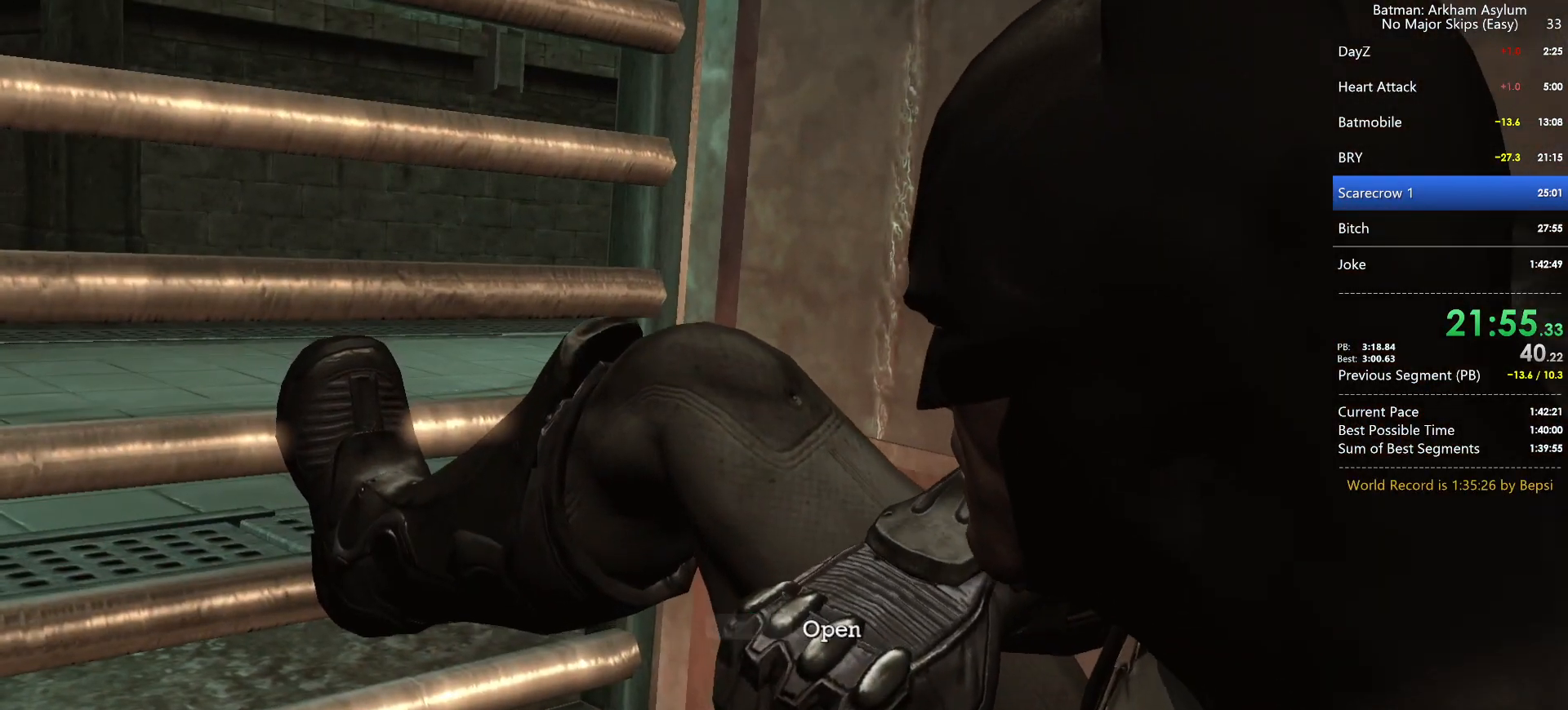
{"keys": [], "mouse": [], "events": [[17, "space", "down"], [67, "cross", "up"], [117, "space", "up"], [133, "cross", "down"], [167, "space", "down"], [200, "cross", "up"], [267, "space", "up"], [283, "cross", "down"], [300, "space", "down"], [350, "cross", "up"], [350, "space", "up"], [417, "cross", "down"], [450, "space", "down"], [500, "cross", "up"], [500, "space", "up"]]}
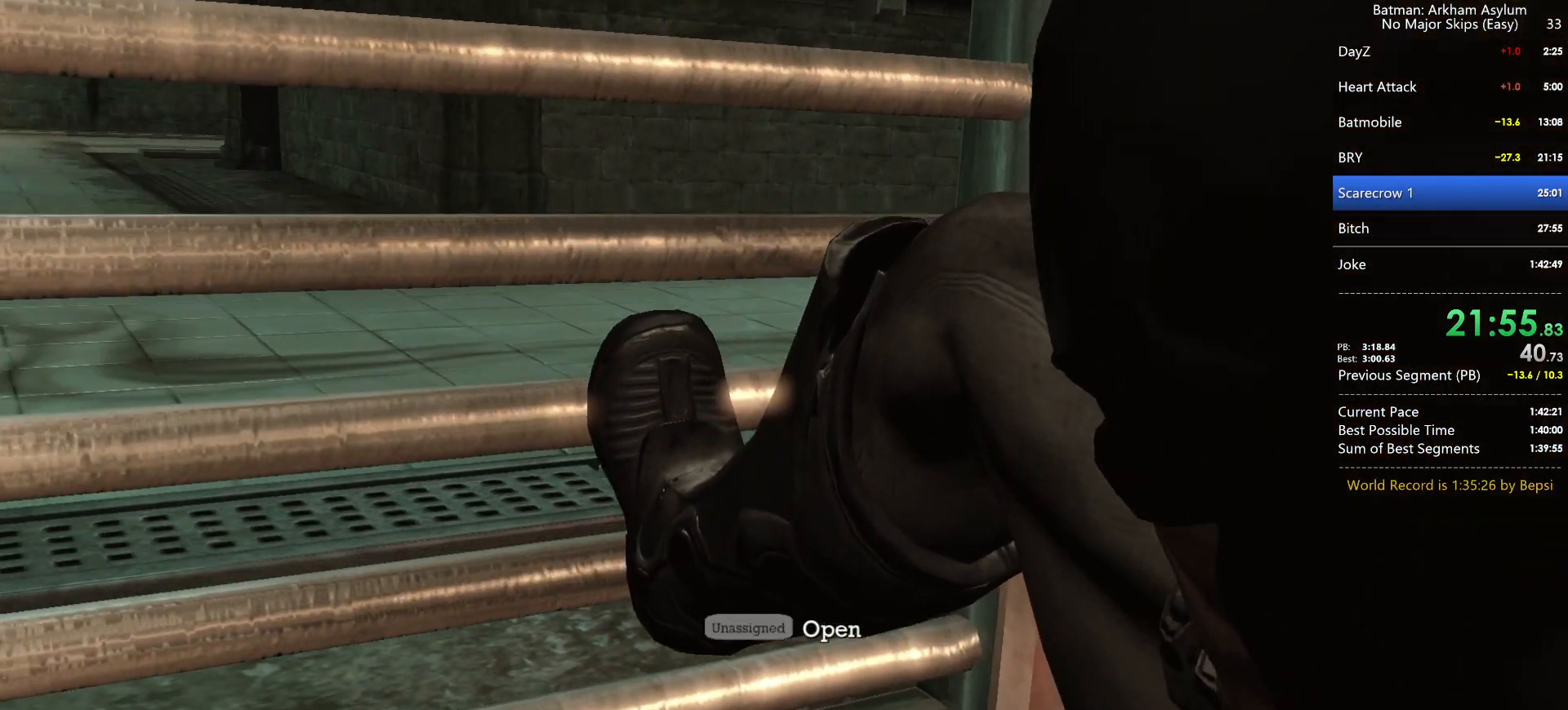
{"keys": [], "mouse": [], "events": [[83, "cross", "down"], [83, "space", "down"], [133, "cross", "up"], [133, "space", "up"], [217, "cross", "down"], [233, "space", "down"], [283, "space", "up"], [300, "cross", "up"], [333, "space", "down"], [350, "cross", "down"], [367, "space", "up"], [467, "cross", "up"]]}